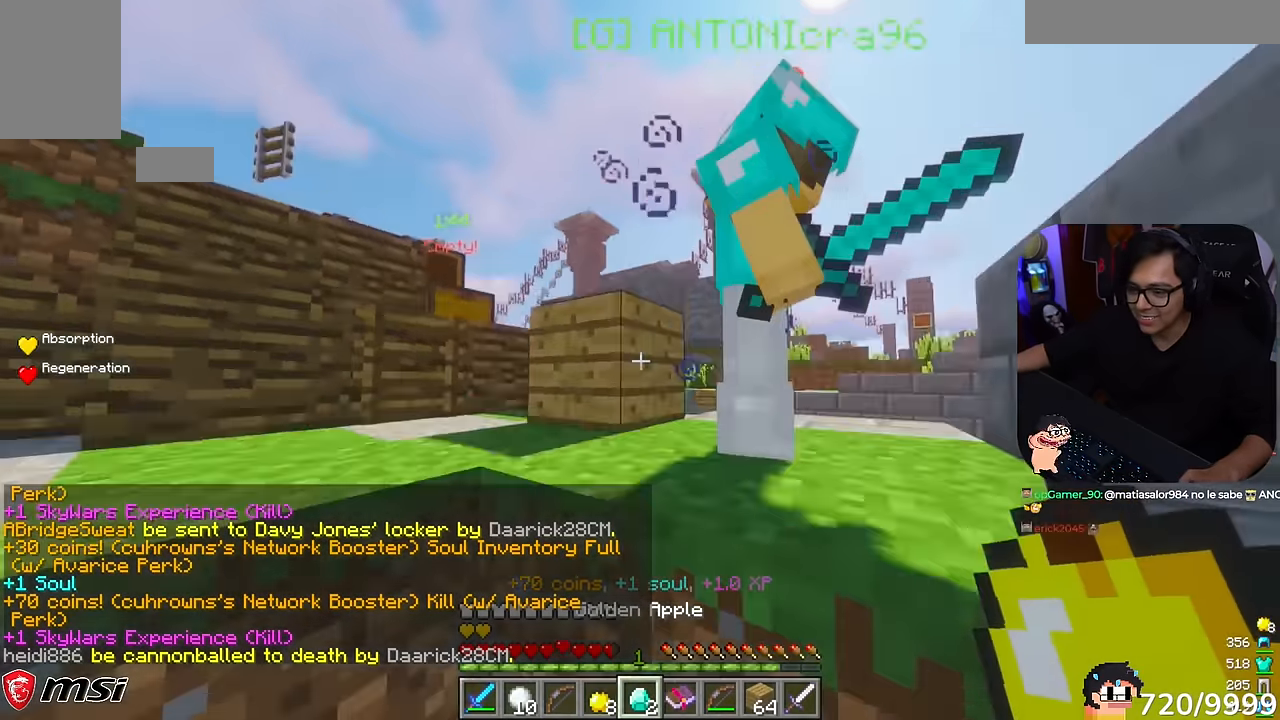
Gameplay with keyboard and mouse; each line is a JSON object with the keys and mouse buttons held at the frame after it. "events" lists presses ("down") and releases ("up") of "a", "d", "s", "w", "mouse_left" and "mouse_right" between this image and that frame as [ms after this image, input, new state], when the widget could be followed in between. "mouse_left", "mouse_right" = the "left", "right" buttons of the "mouse" list. No other keys are recorded. Fast repeated clicks can show as one long hold. Mouse movement is not recorded.
{"keys": [], "mouse": [], "events": [[233, "a", "up"], [333, "w", "up"]]}
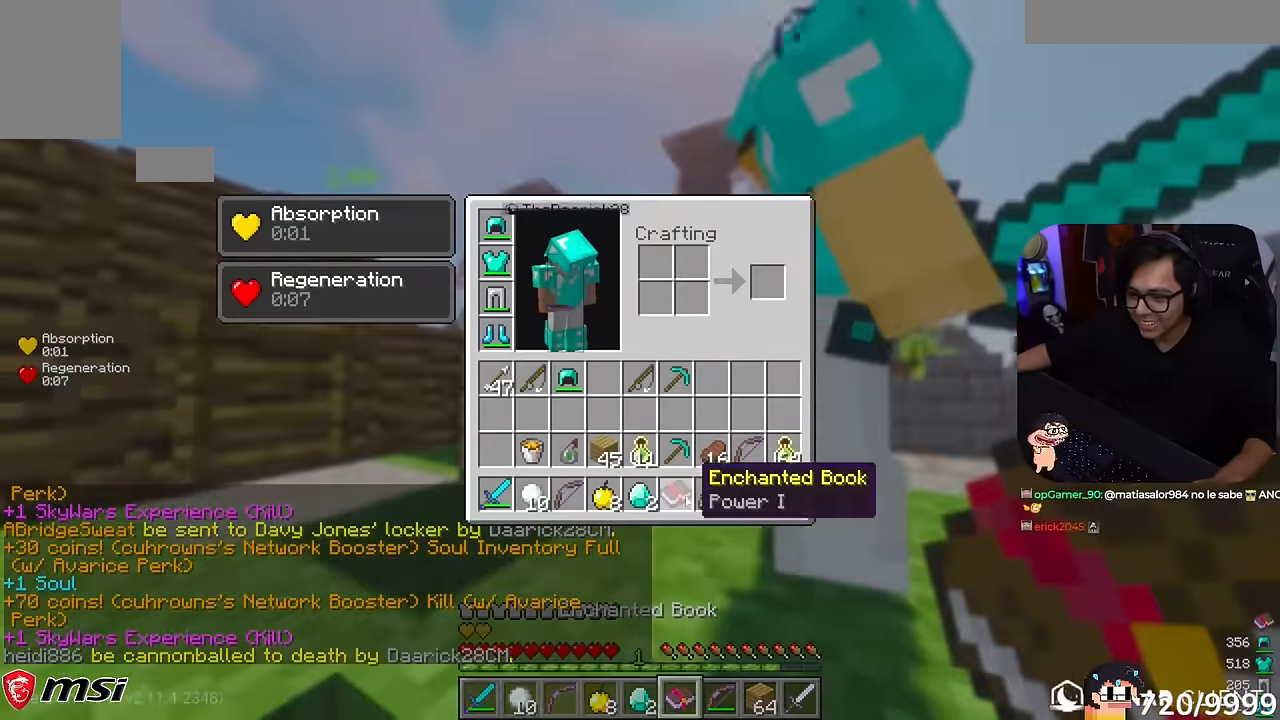
{"keys": [], "mouse": [], "events": []}
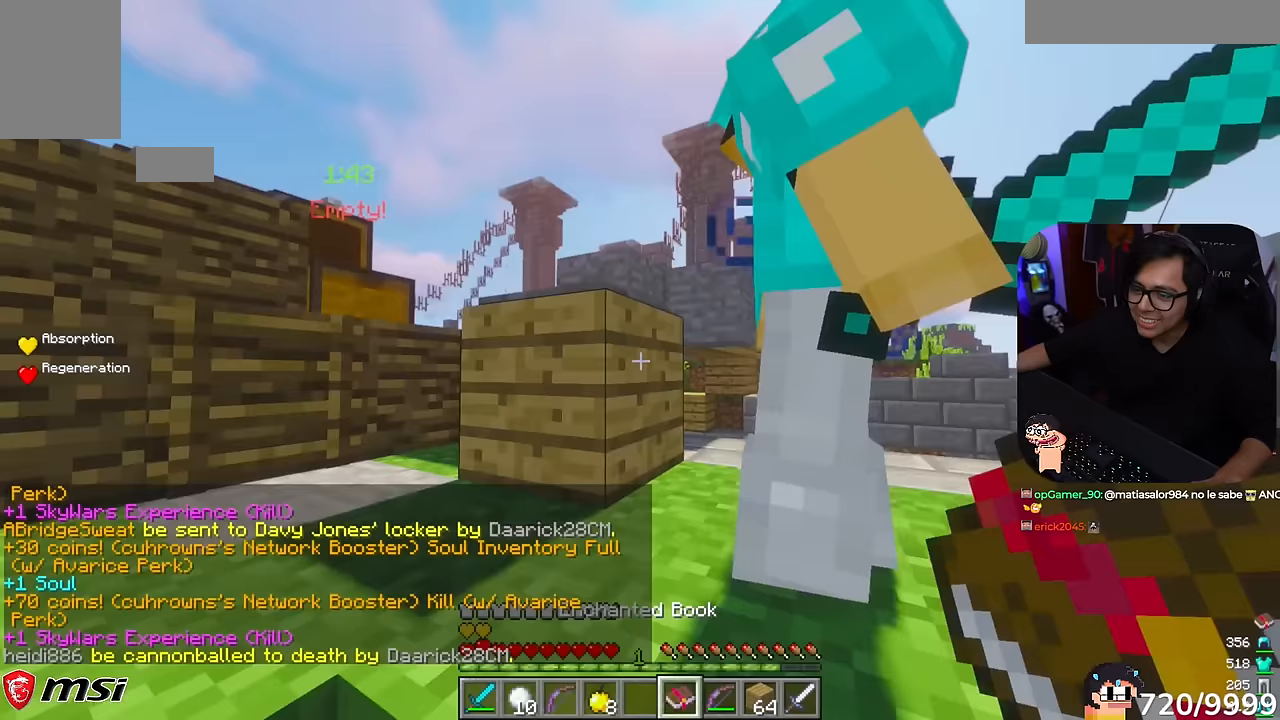
{"keys": [], "mouse": [], "events": [[167, "w", "down"], [500, "w", "up"]]}
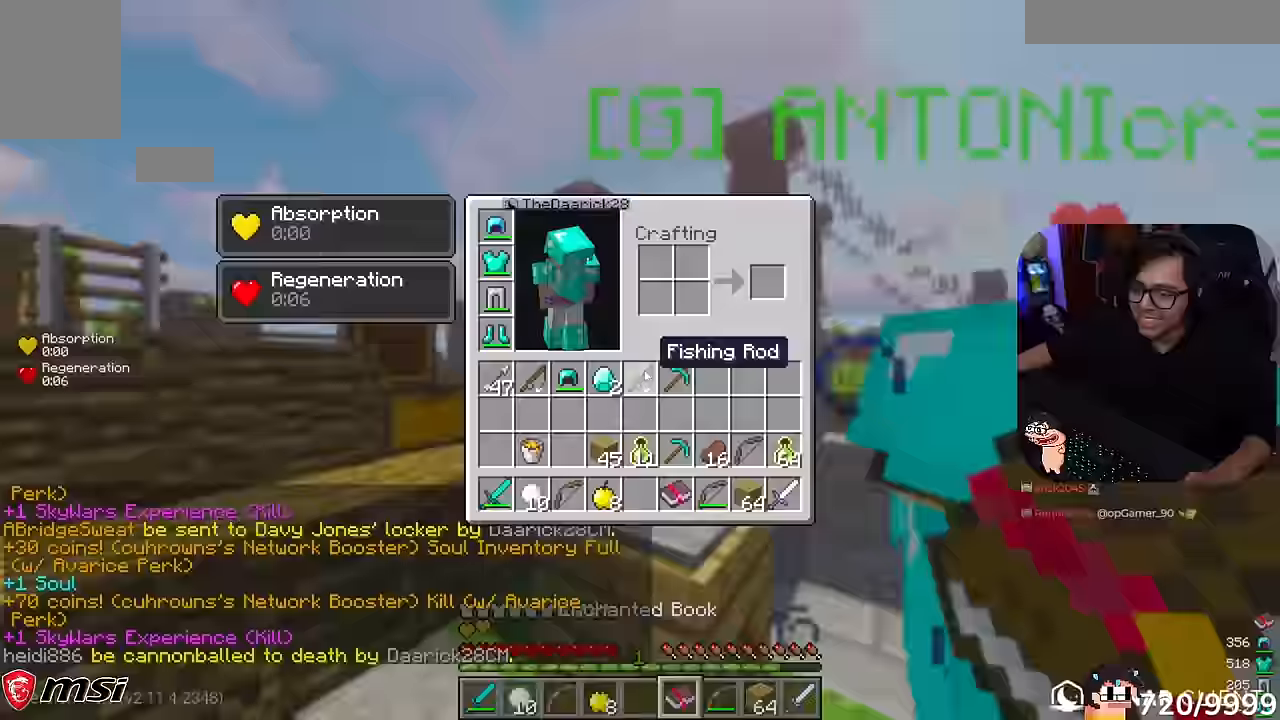
{"keys": ["d", "w"], "mouse": [], "events": [[300, "w", "down"], [400, "d", "down"]]}
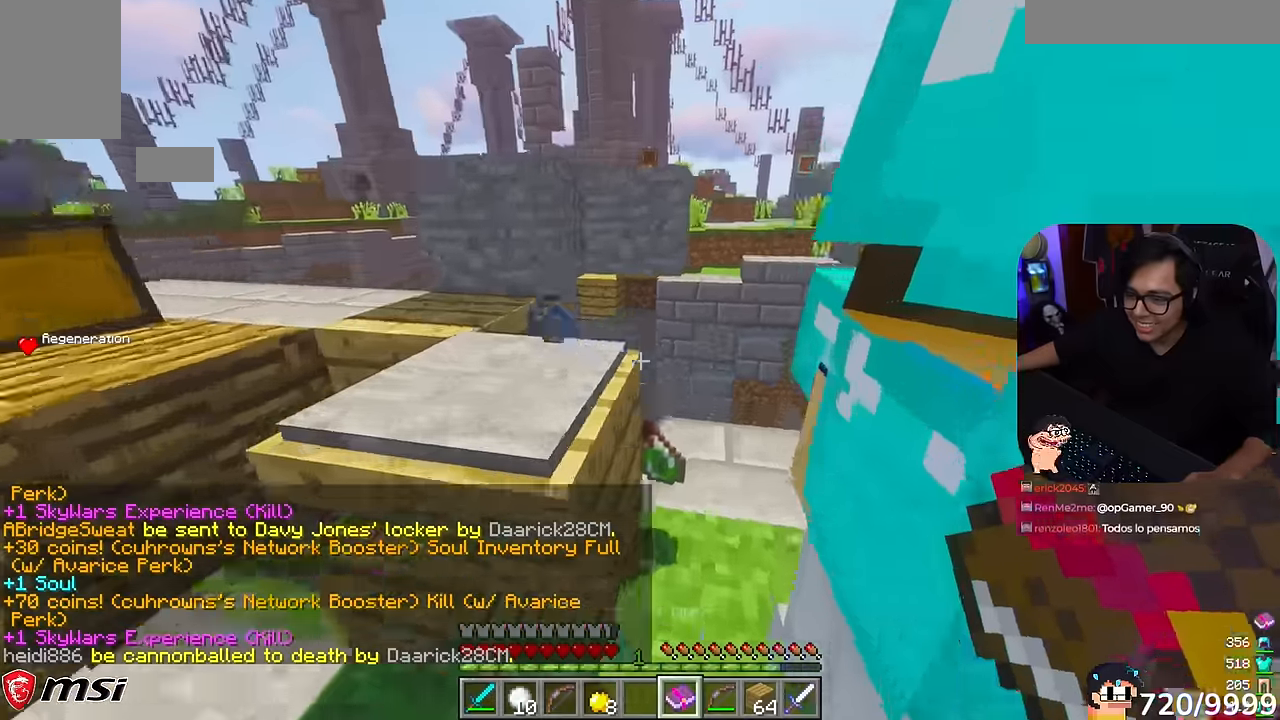
{"keys": ["a", "w"], "mouse": []}
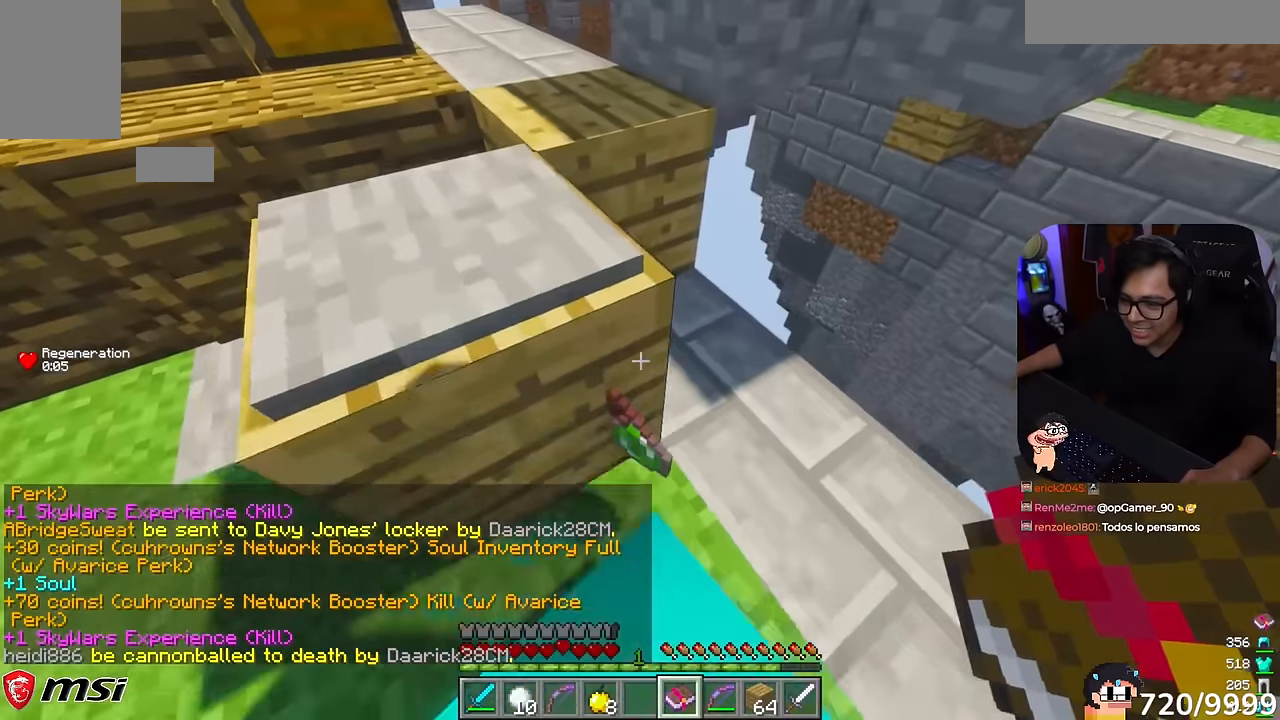
{"keys": [], "mouse": [], "events": [[33, "a", "up"], [300, "w", "up"]]}